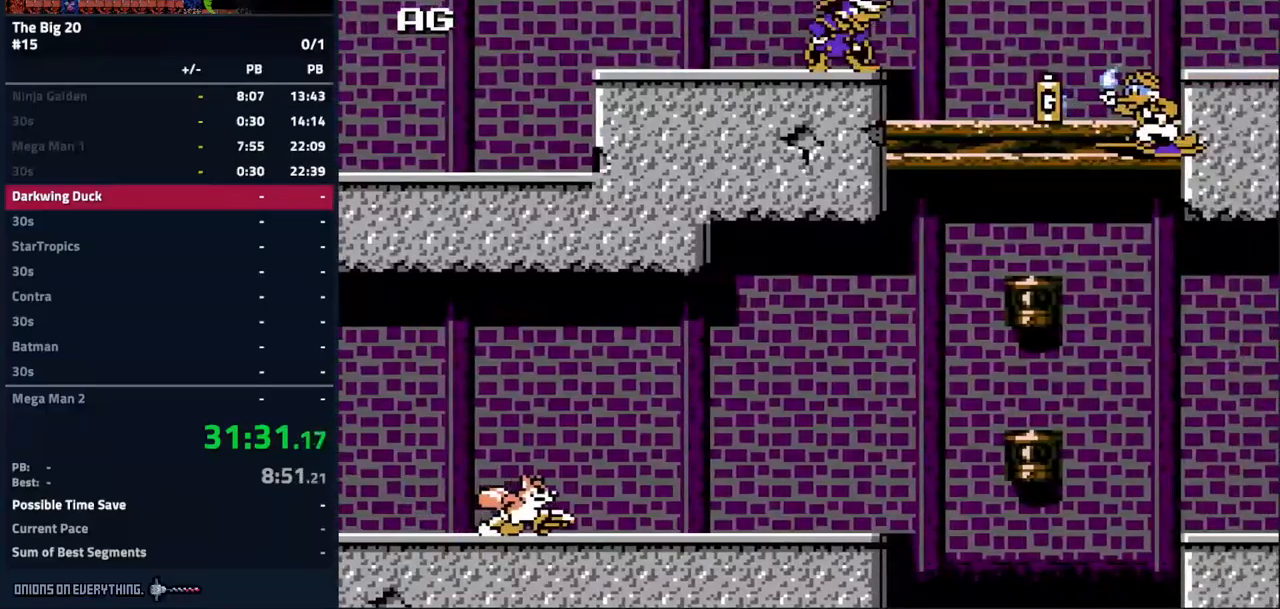
Gameplay with a controller (Nintendo layout); each line is a JSON object with the inputs held at the frame after it. "events" lists button and stick changes between this image and that frame as [ms after this image, input, new state], when the widget could be followed in between. Not read: L3 R3.
{"buttons": ["A", "DPAD_RIGHT"], "events": [[117, "DPAD_RIGHT", "up"], [300, "DPAD_RIGHT", "down"], [333, "A", "down"]]}
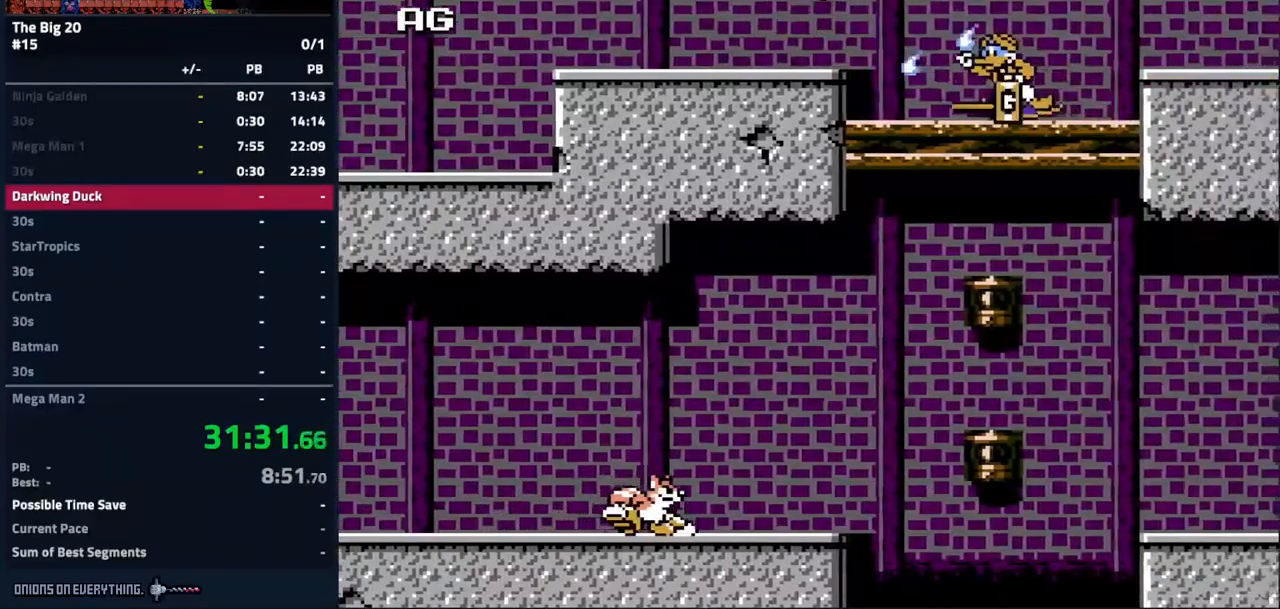
{"buttons": ["B", "DPAD_RIGHT"], "events": [[433, "B", "down"], [483, "A", "up"]]}
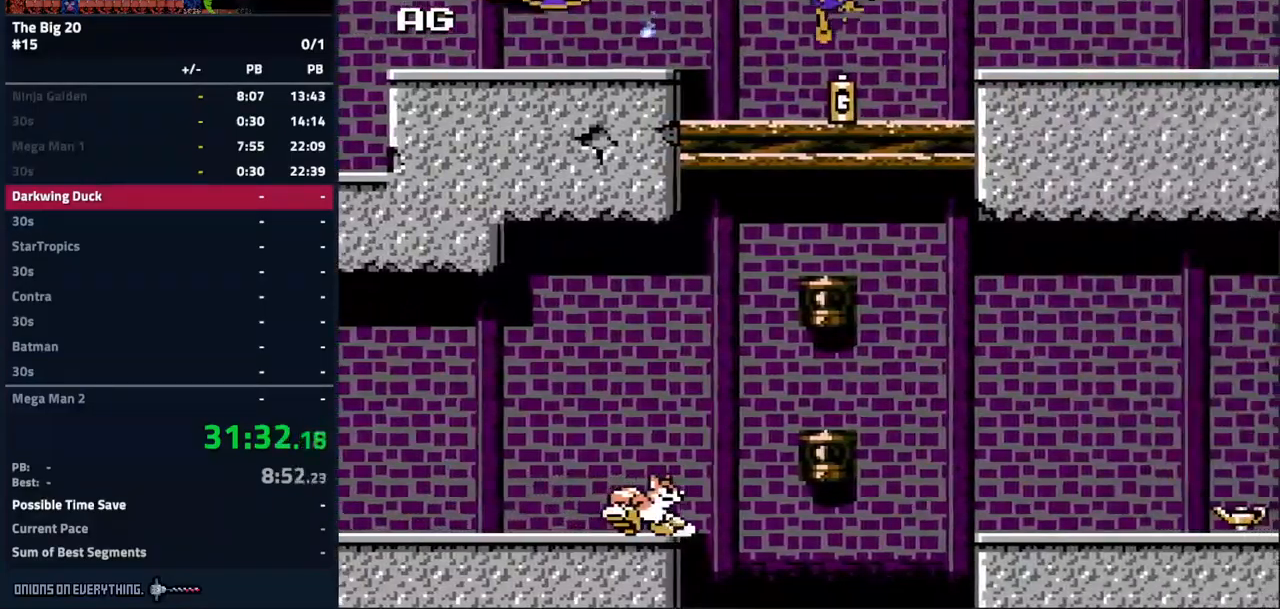
{"buttons": ["DPAD_RIGHT"], "events": [[283, "A", "down"], [483, "A", "up"], [483, "B", "up"]]}
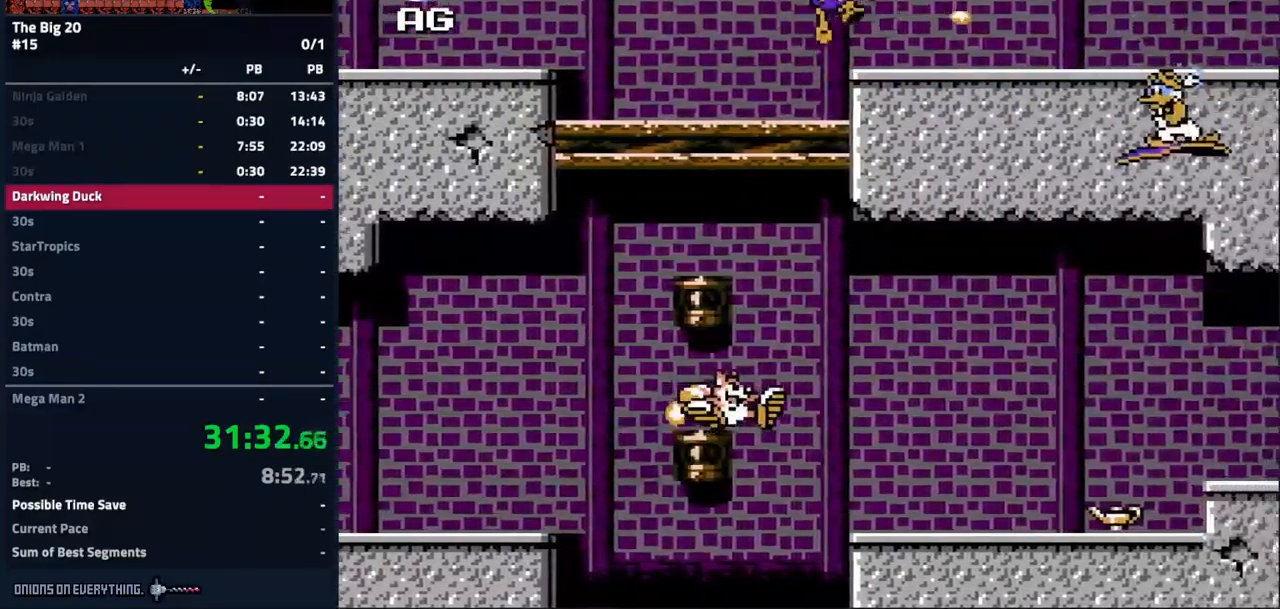
{"buttons": ["A"], "events": [[367, "A", "down"], [483, "DPAD_RIGHT", "up"]]}
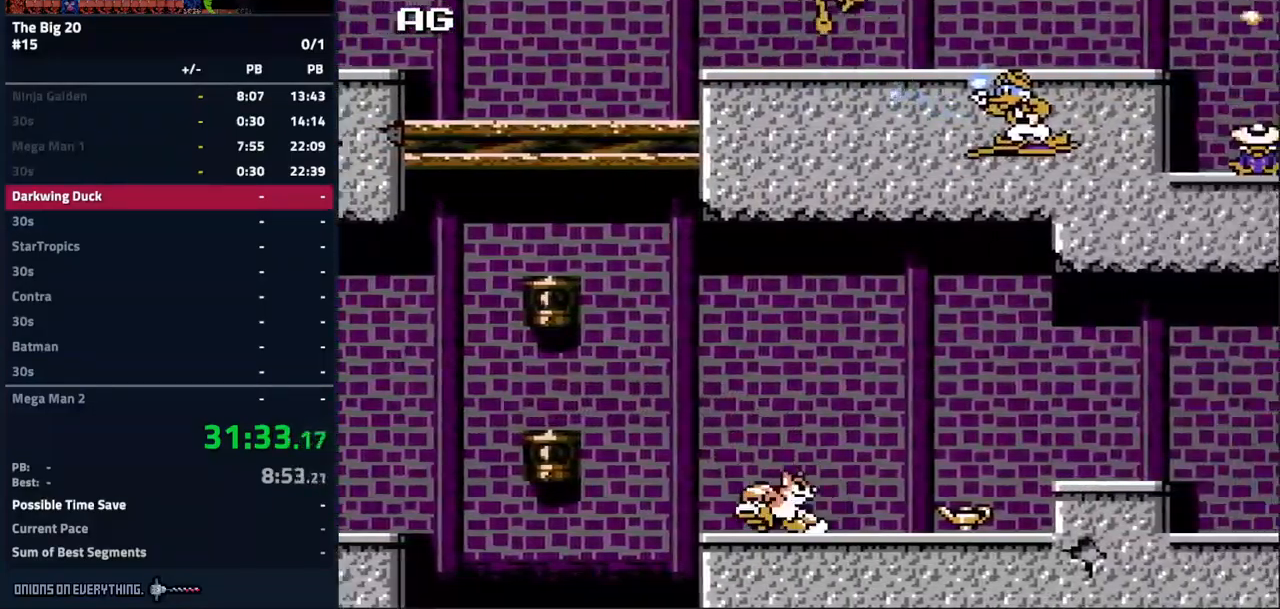
{"buttons": ["A", "B", "DPAD_RIGHT"], "events": [[317, "DPAD_LEFT", "down"], [367, "B", "down"], [483, "DPAD_LEFT", "up"], [483, "DPAD_RIGHT", "down"]]}
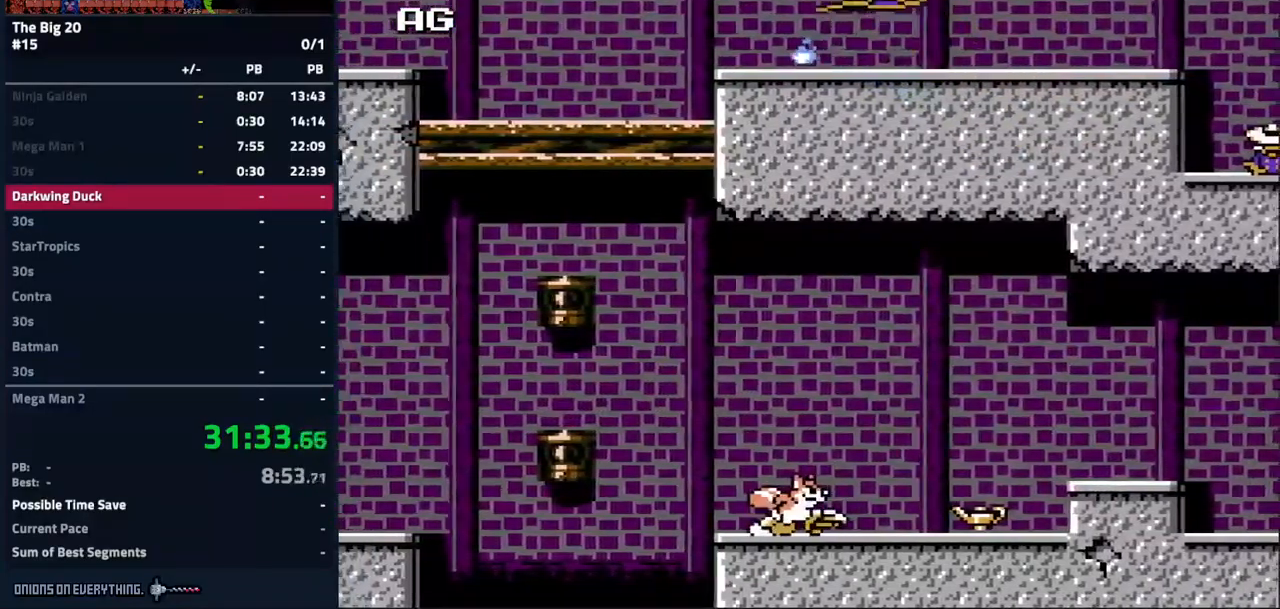
{"buttons": ["B", "DPAD_RIGHT"], "events": [[67, "A", "up"]]}
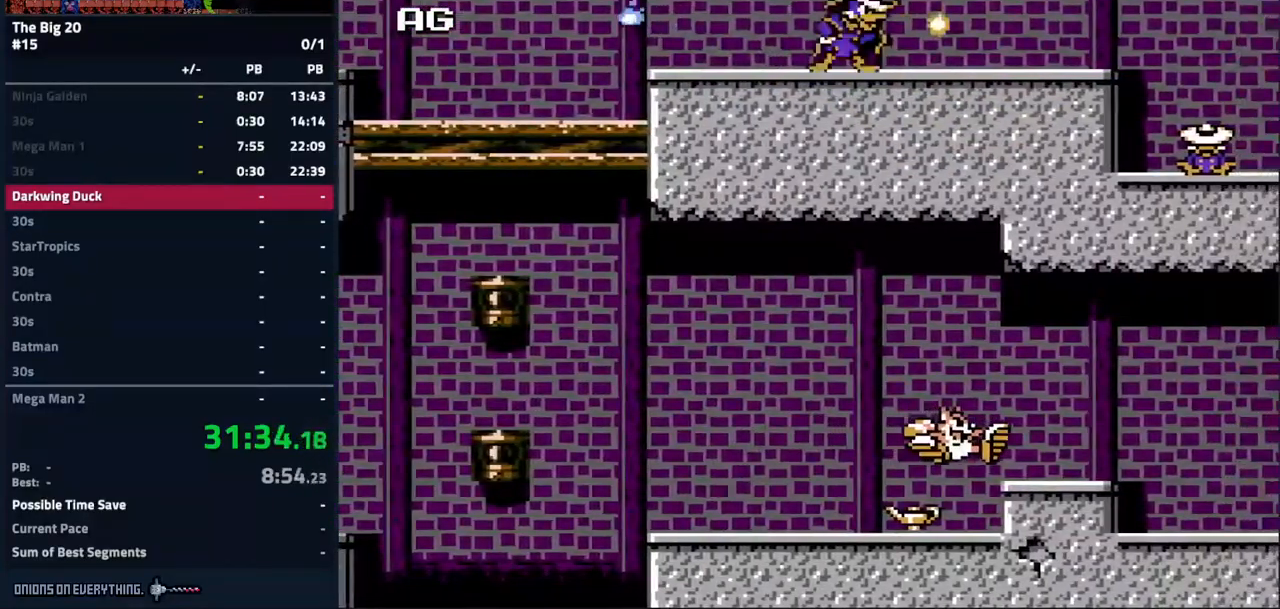
{"buttons": ["DPAD_RIGHT"], "events": [[17, "B", "up"], [367, "B", "down"], [483, "B", "up"]]}
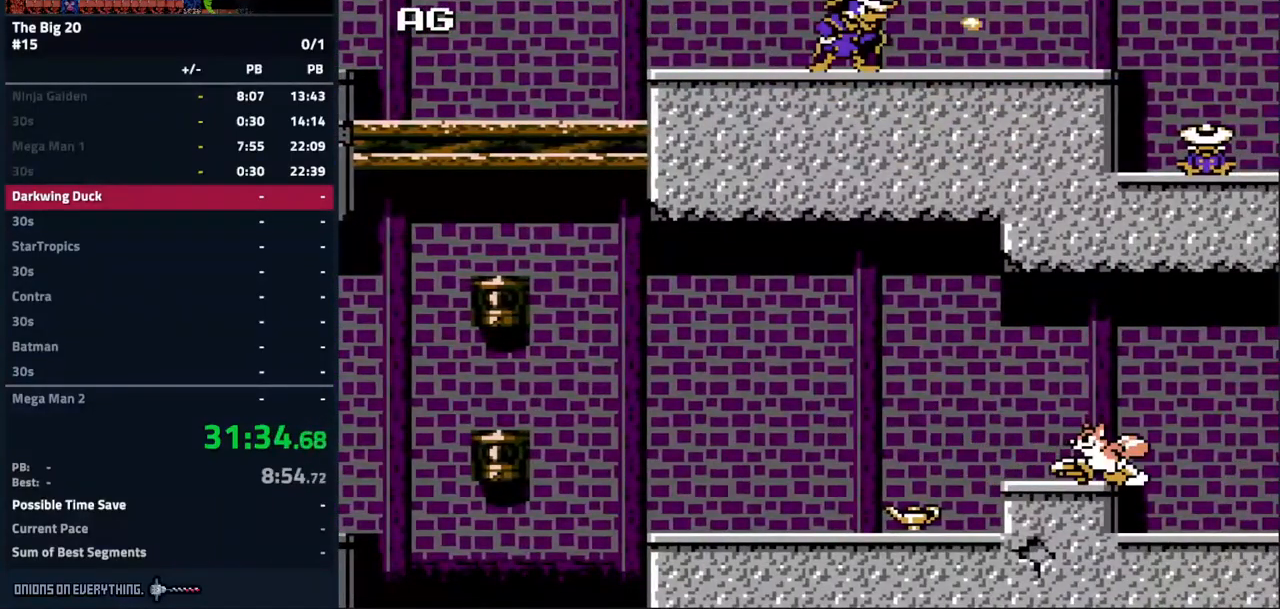
{"buttons": ["DPAD_RIGHT"], "events": [[383, "B", "down"], [467, "B", "up"]]}
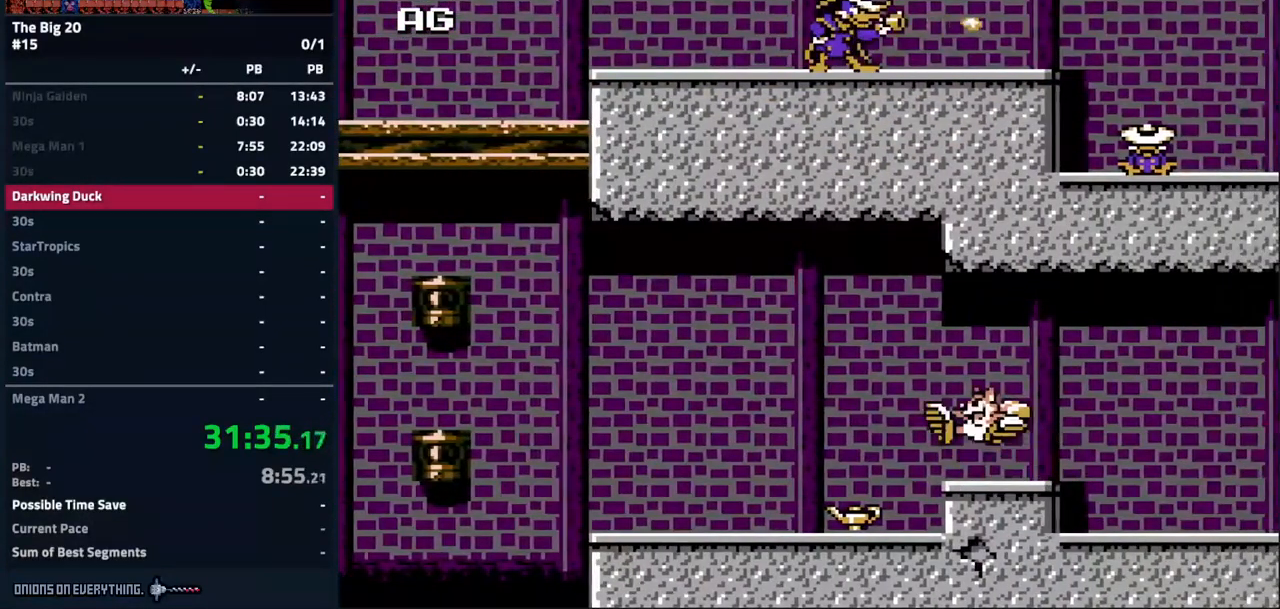
{"buttons": ["DPAD_RIGHT"], "events": [[350, "B", "down"], [467, "B", "up"]]}
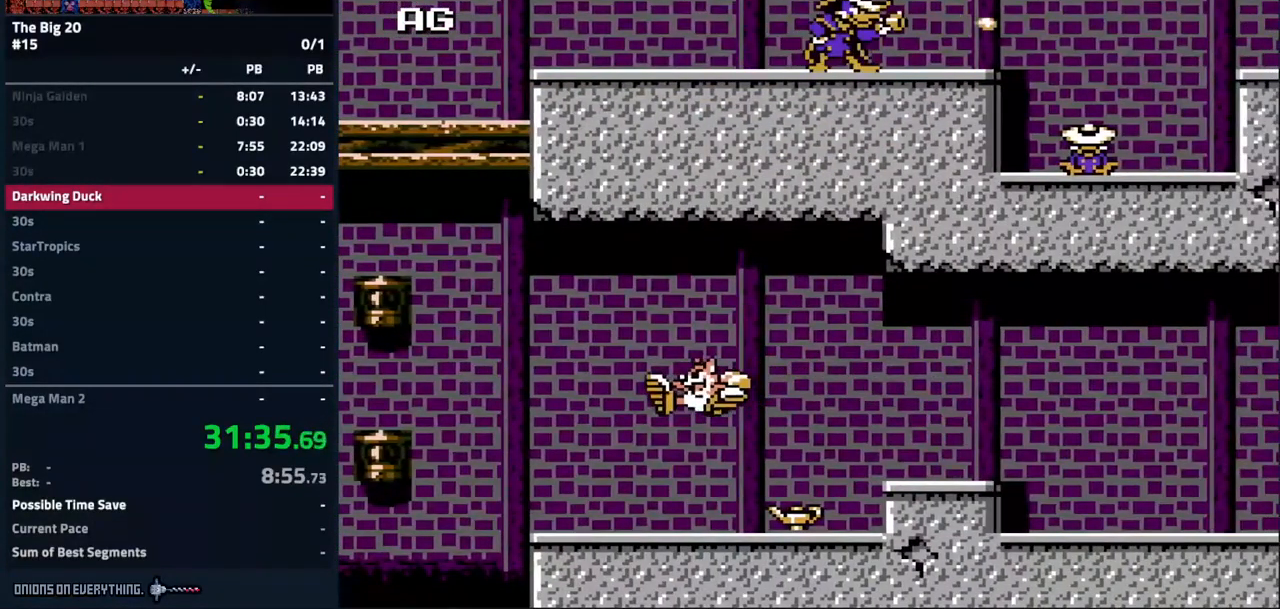
{"buttons": ["DPAD_RIGHT"], "events": [[317, "B", "down"], [450, "B", "up"]]}
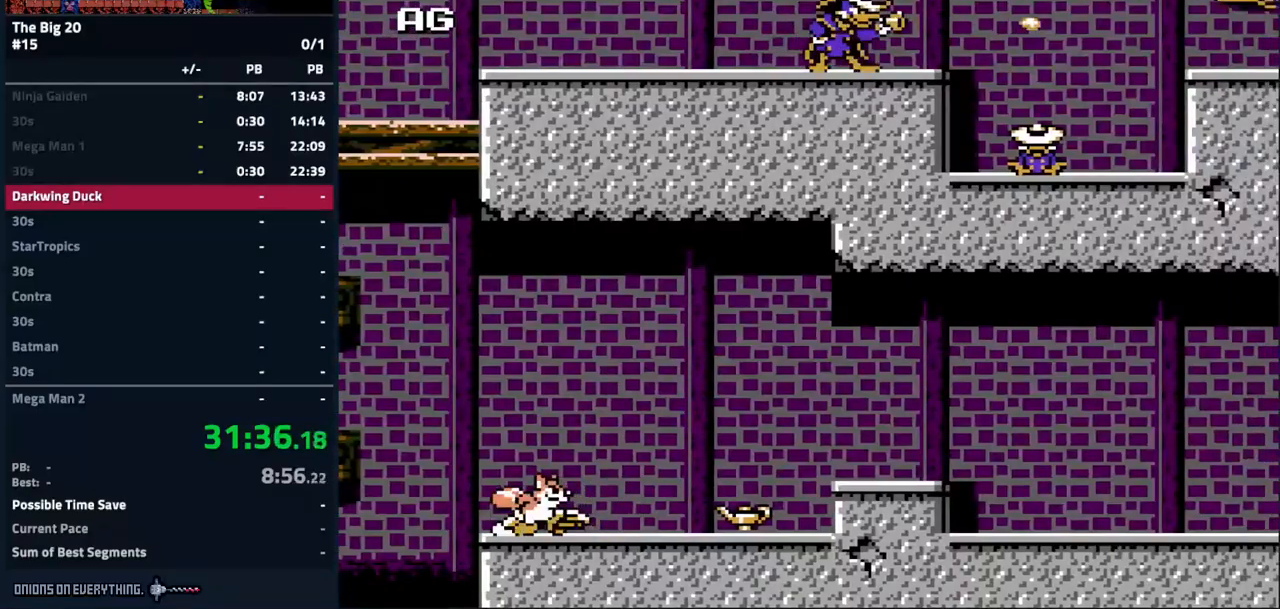
{"buttons": ["DPAD_RIGHT"], "events": []}
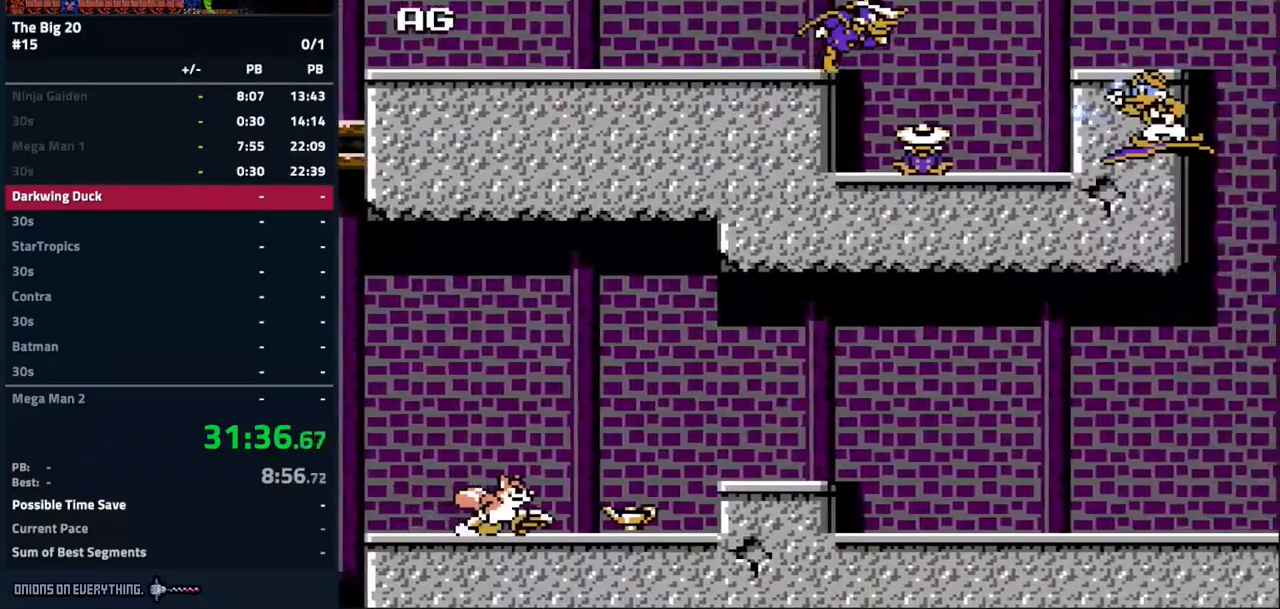
{"buttons": ["DPAD_RIGHT"], "events": []}
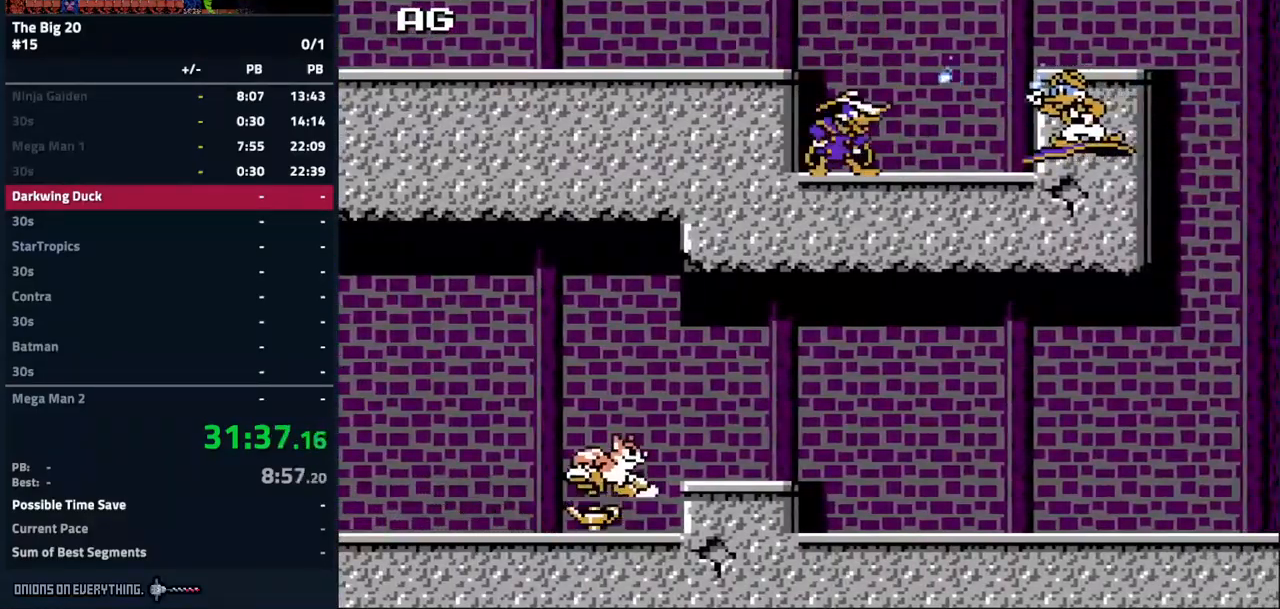
{"buttons": ["DPAD_RIGHT"], "events": [[184, "A", "down"], [217, "B", "down"], [250, "A", "up"], [250, "DPAD_RIGHT", "up"], [350, "B", "up"], [350, "DPAD_RIGHT", "down"]]}
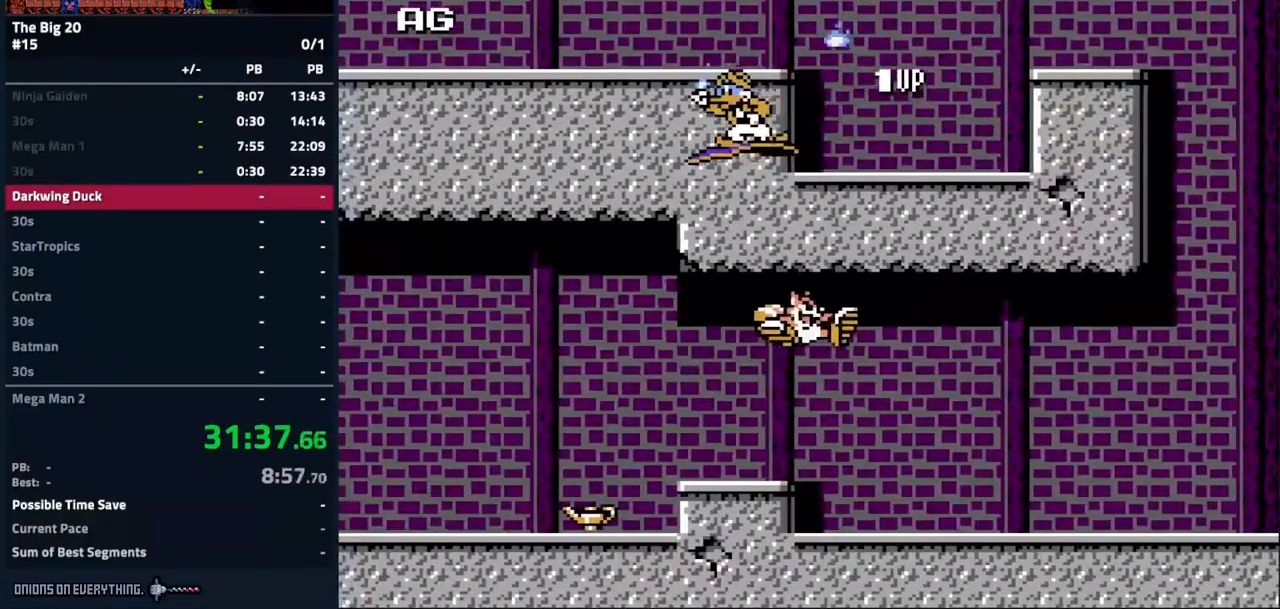
{"buttons": ["A", "DPAD_RIGHT"], "events": [[317, "A", "down"]]}
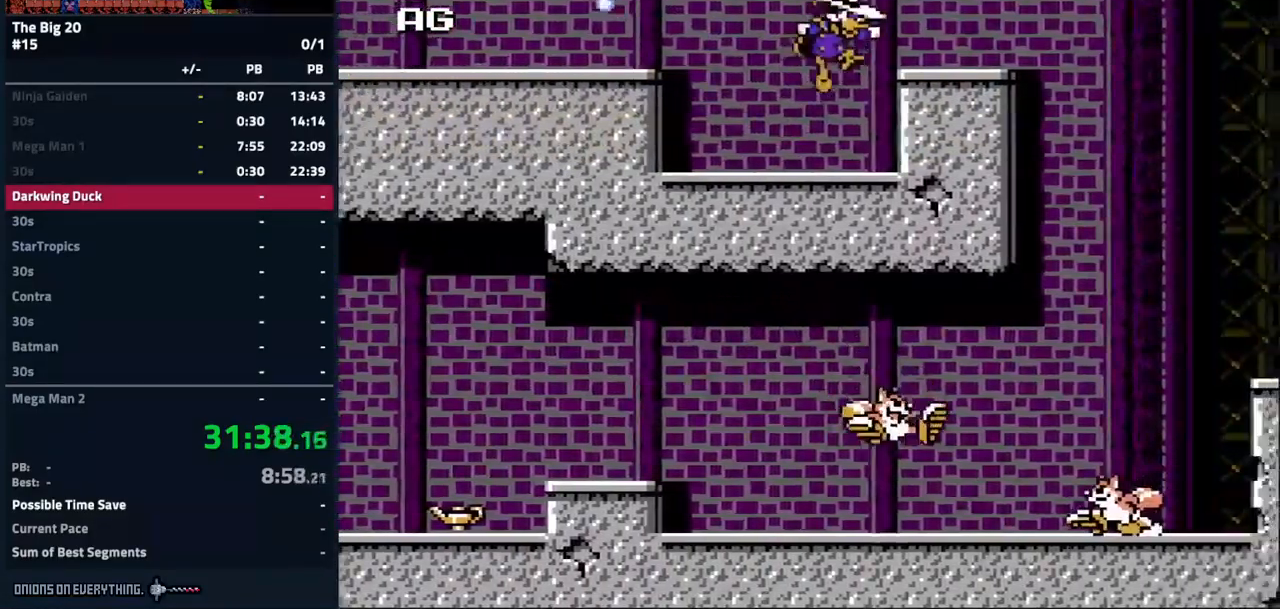
{"buttons": ["DPAD_RIGHT"], "events": [[84, "A", "up"]]}
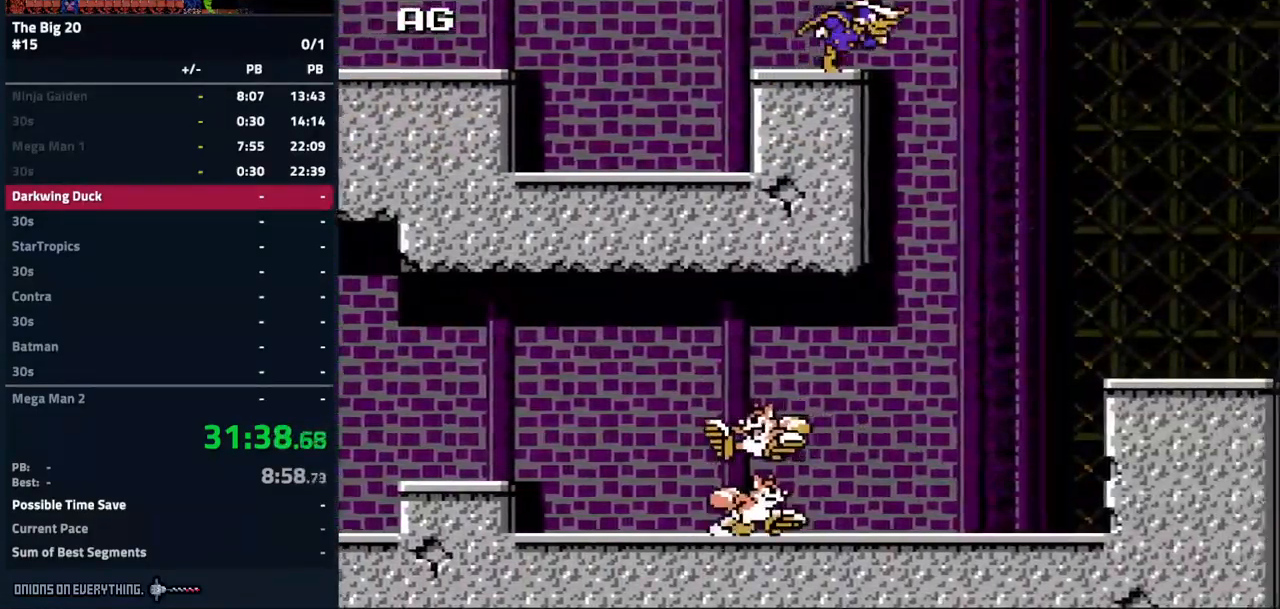
{"buttons": [], "events": [[484, "DPAD_RIGHT", "up"]]}